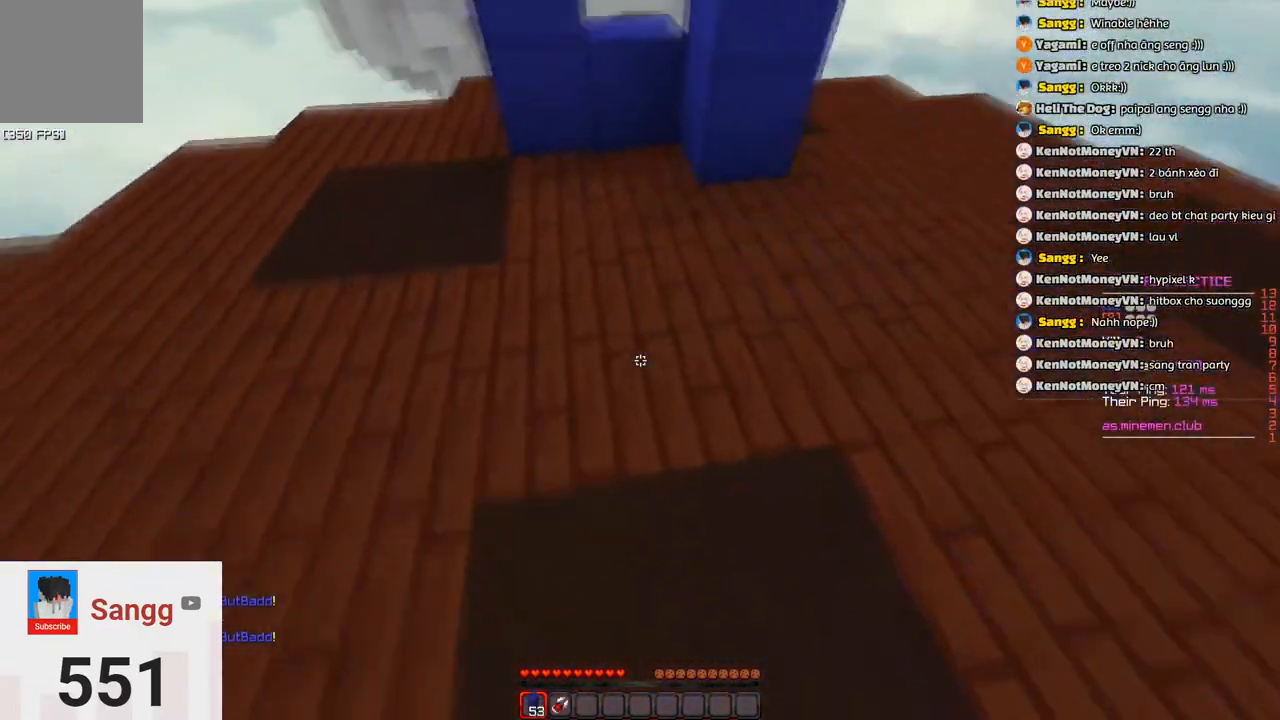
Gameplay with keyboard; each line is a JSON object with the keys held at the frame after it. "events" lists presses ("down") and releases ("up") of "a", "d", "s", "space" and "w" between this image and that frame as [ms after this image, input, new state], when the widget could be followed in between. No other keys are recorded. Mouse input is not recorded.
{"keys": ["a", "s"], "events": [[150, "s", "down"], [250, "a", "down"], [250, "d", "up"]]}
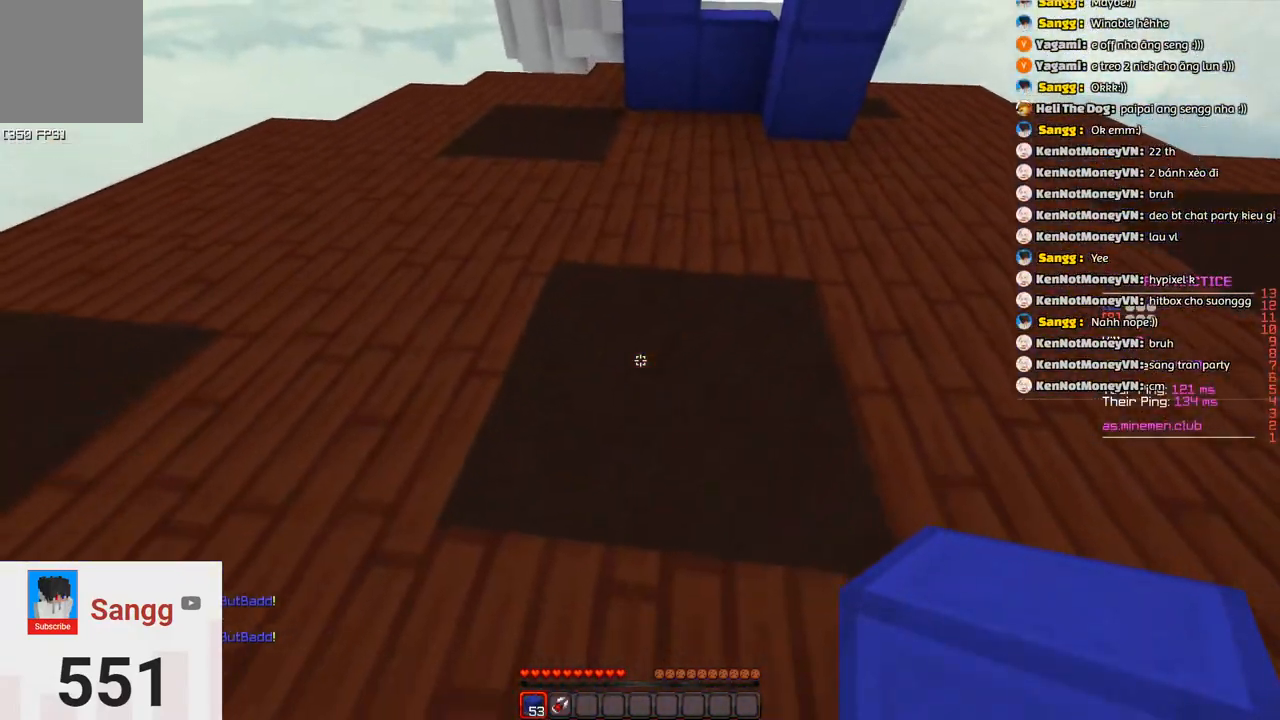
{"keys": ["d", "w"], "events": [[183, "a", "up"], [183, "d", "down"], [283, "s", "up"], [333, "w", "down"]]}
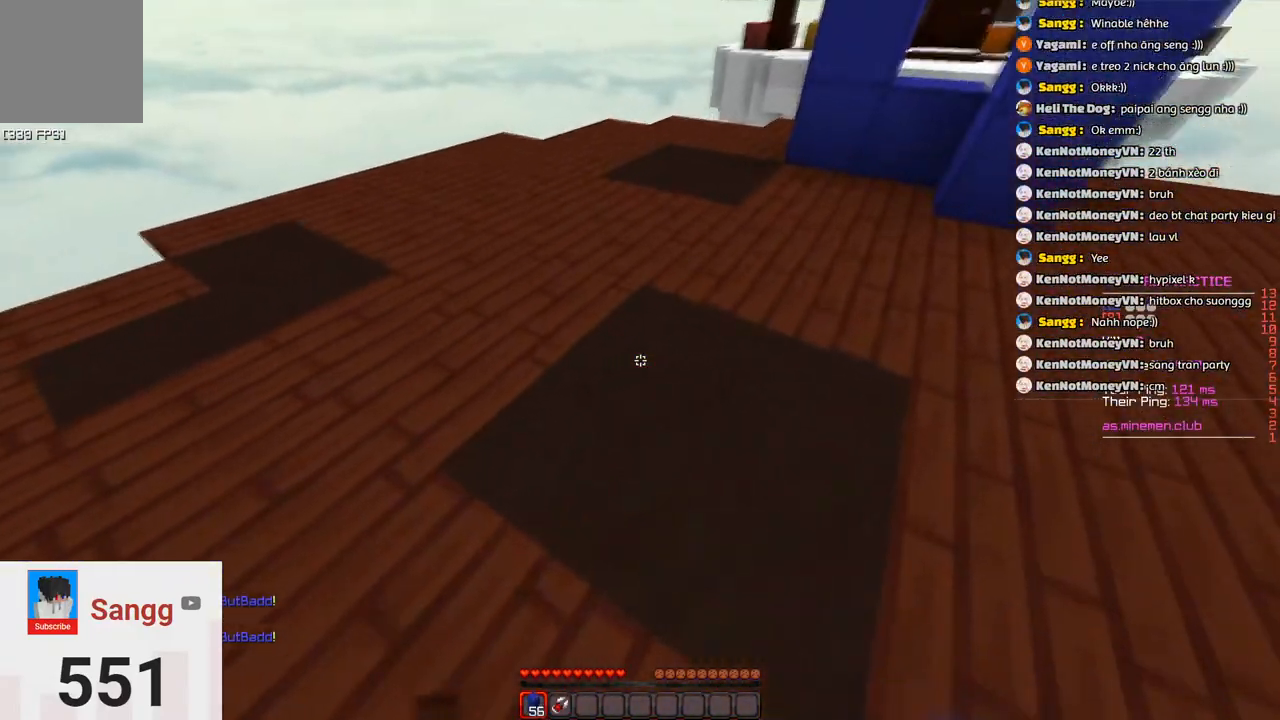
{"keys": ["a", "s", "space"]}
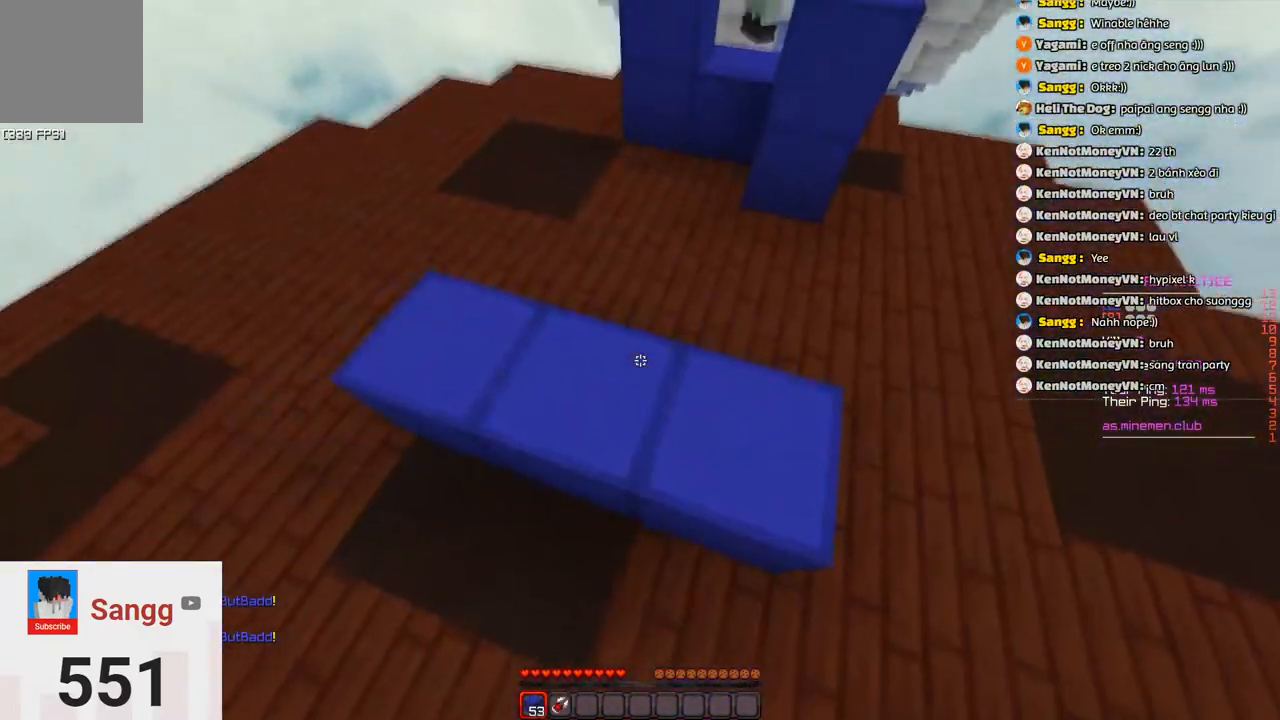
{"keys": ["a", "d", "s"], "events": [[16, "space", "up"], [483, "d", "down"]]}
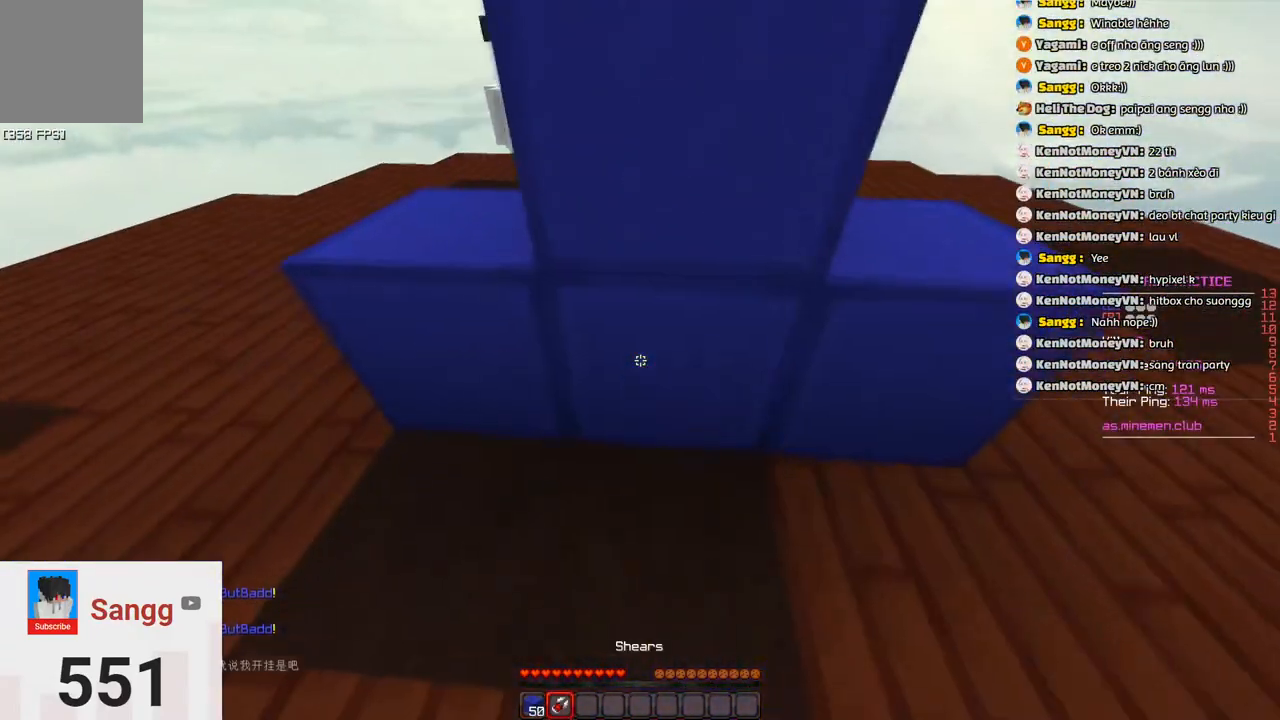
{"keys": ["d", "s"], "events": [[33, "a", "up"]]}
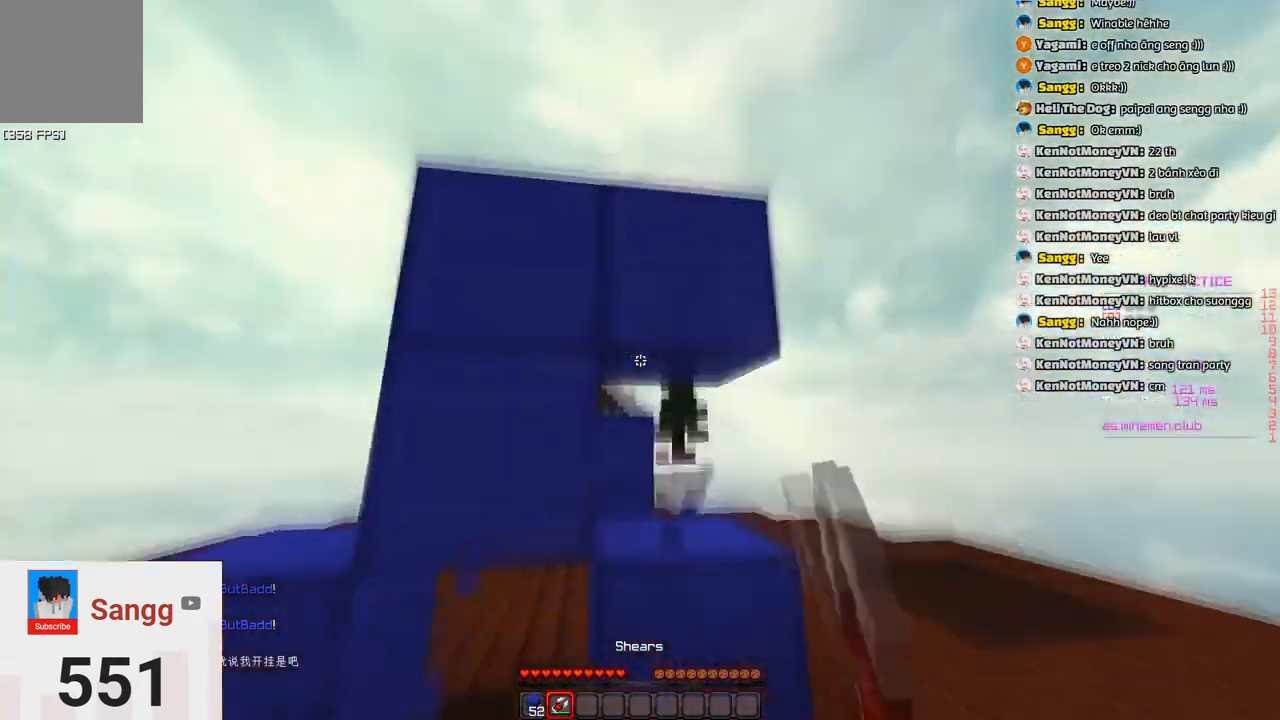
{"keys": ["d", "w"], "events": [[16, "s", "up"], [433, "w", "down"]]}
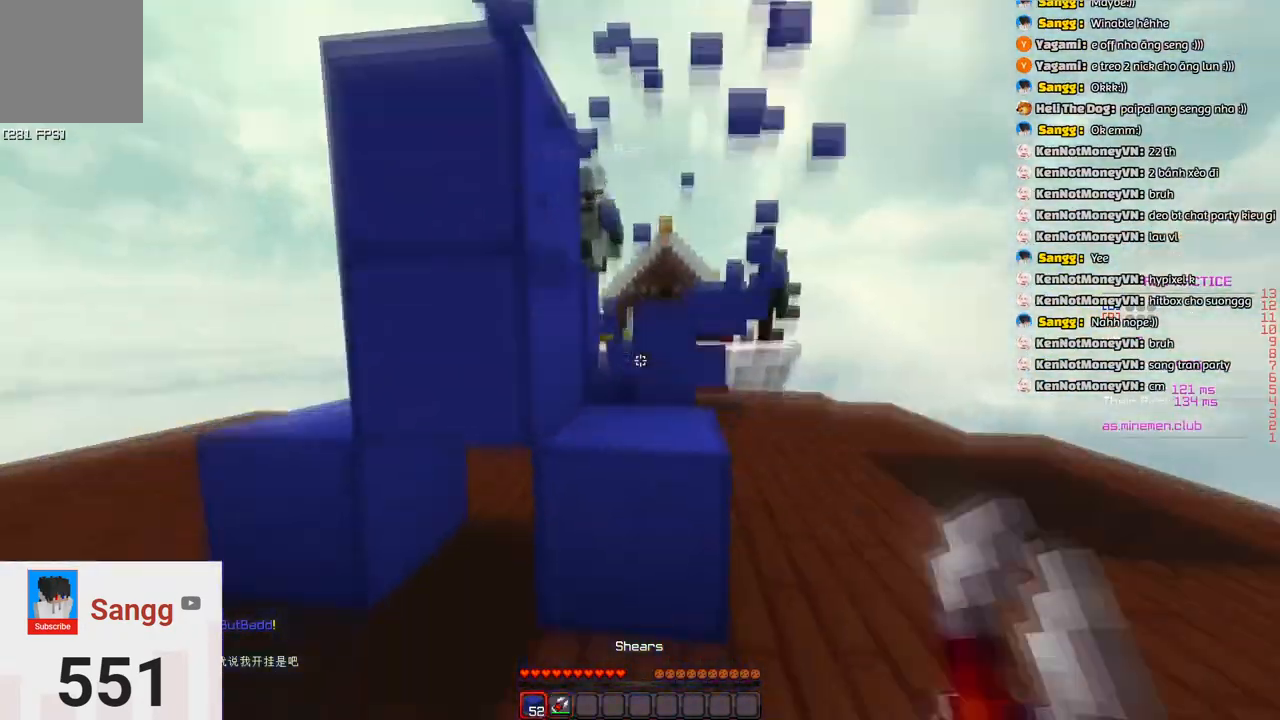
{"keys": ["d", "w"], "events": []}
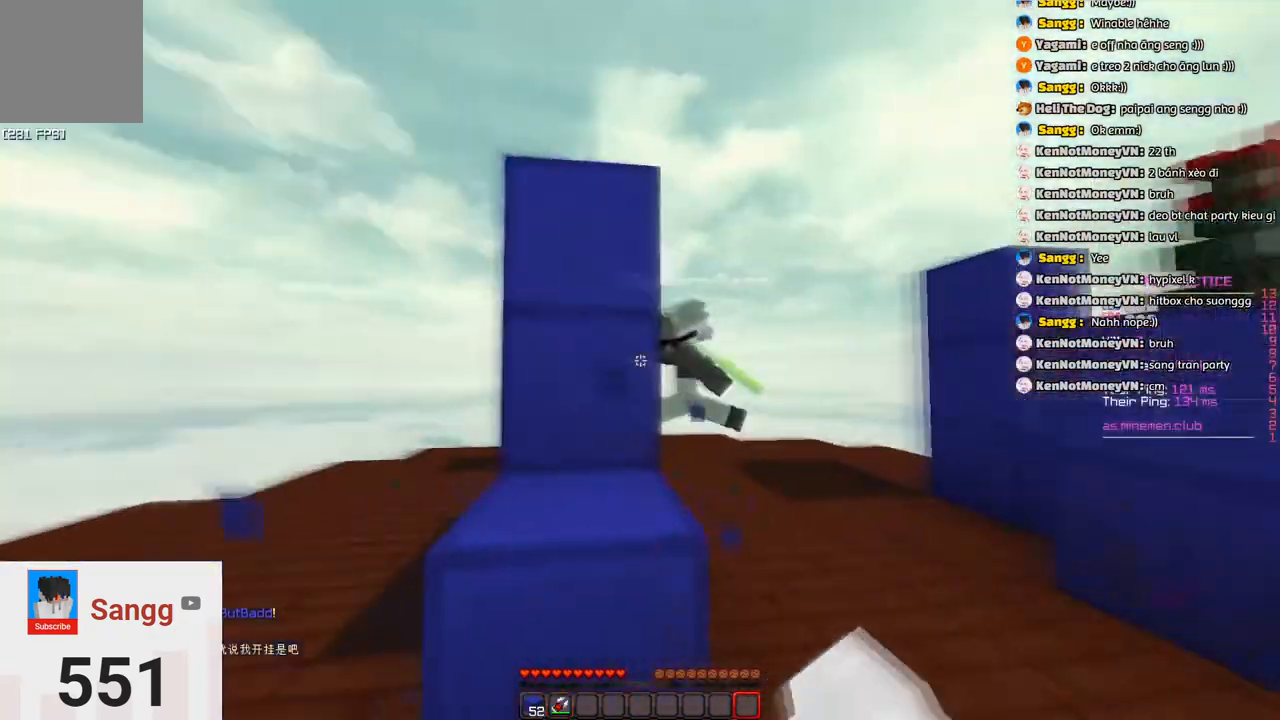
{"keys": ["d", "w"], "events": []}
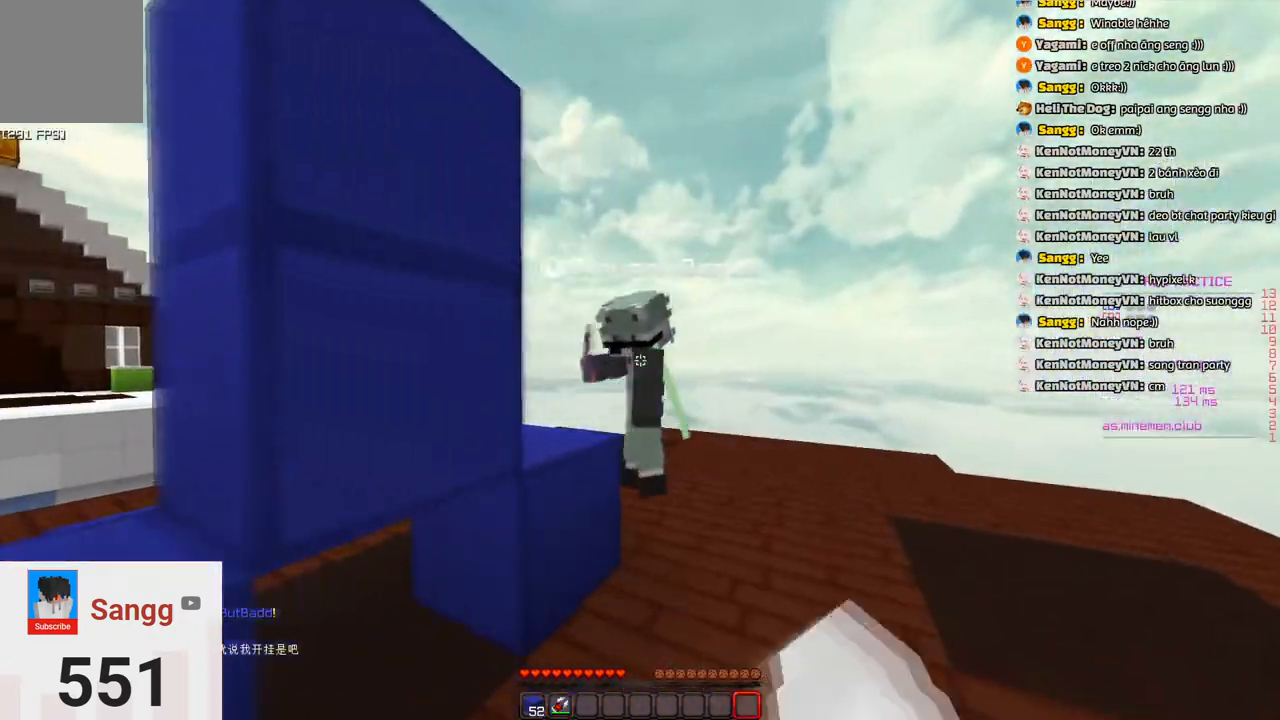
{"keys": ["d", "w"]}
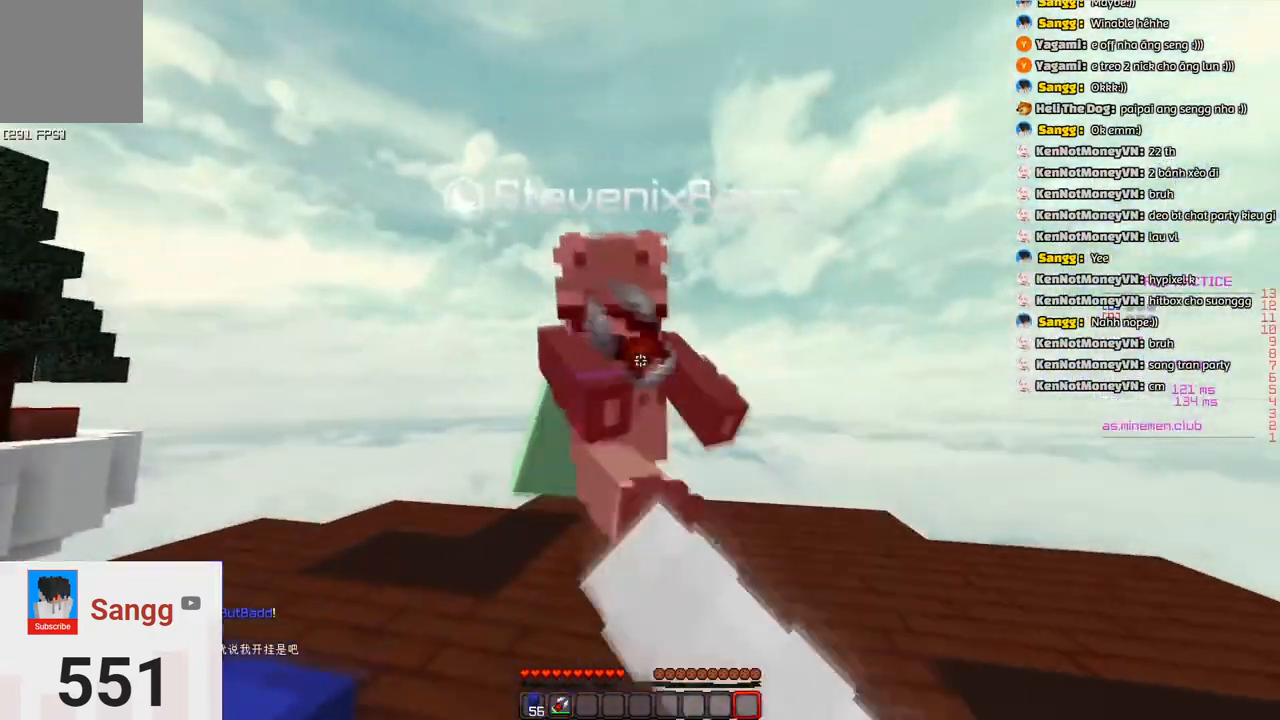
{"keys": ["w"], "events": [[66, "w", "up"], [116, "d", "up"], [283, "w", "down"]]}
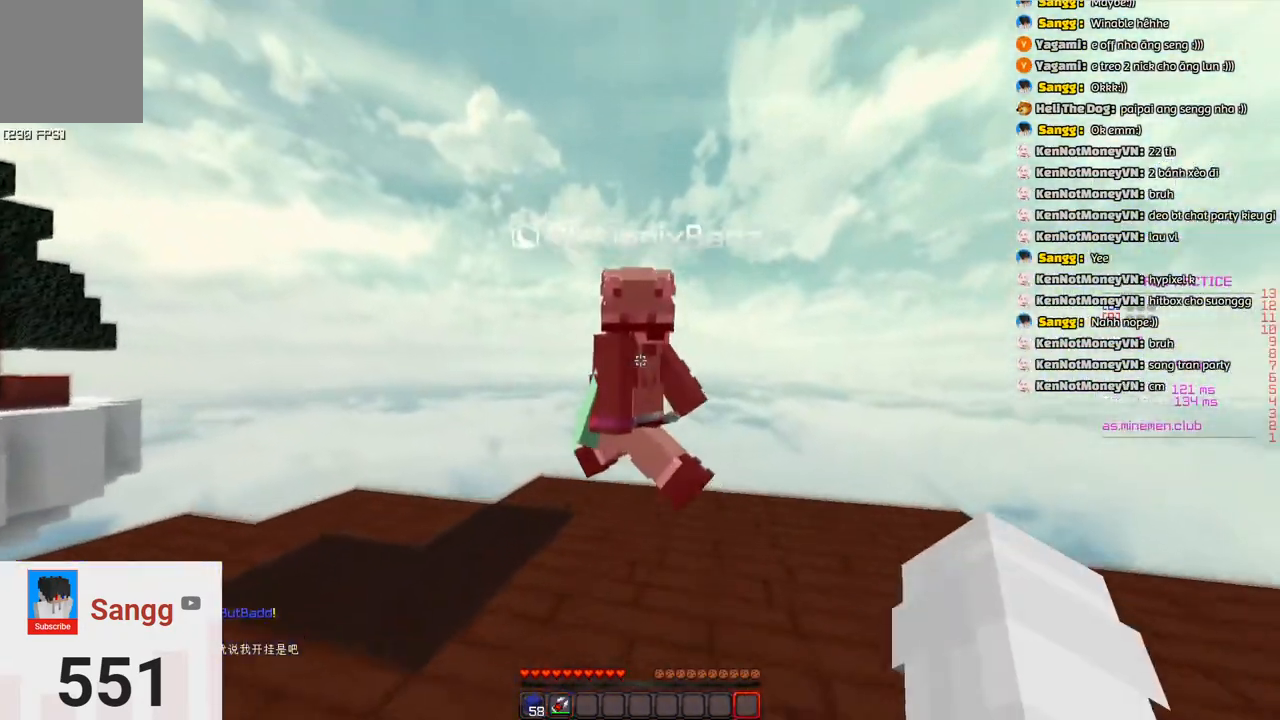
{"keys": ["w"], "events": [[200, "w", "up"], [366, "w", "down"]]}
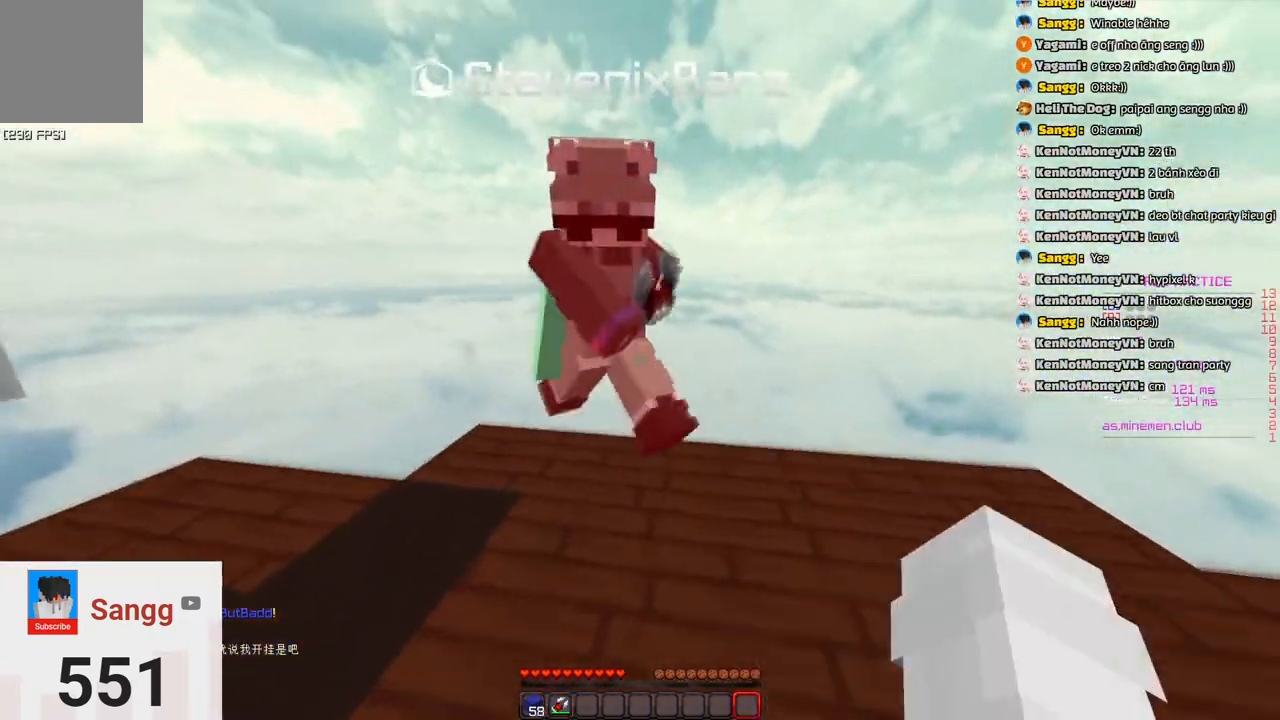
{"keys": [], "events": [[250, "w", "up"]]}
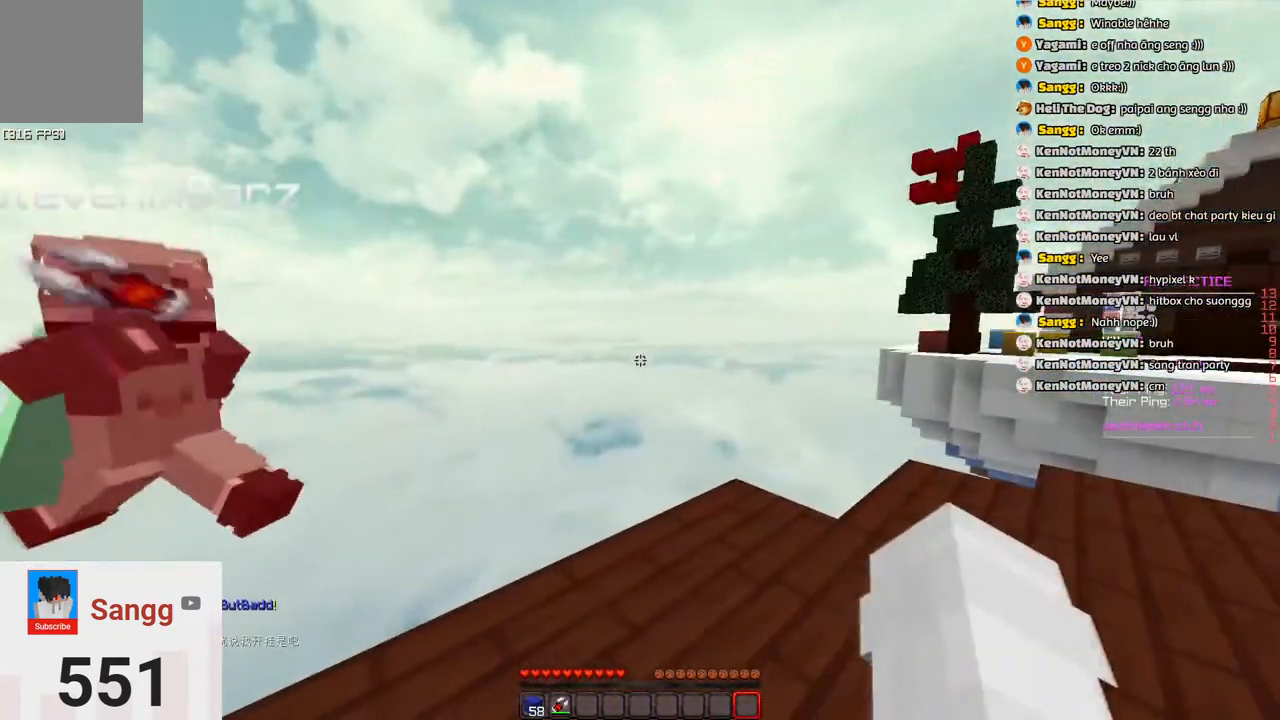
{"keys": ["d"], "events": [[466, "d", "down"]]}
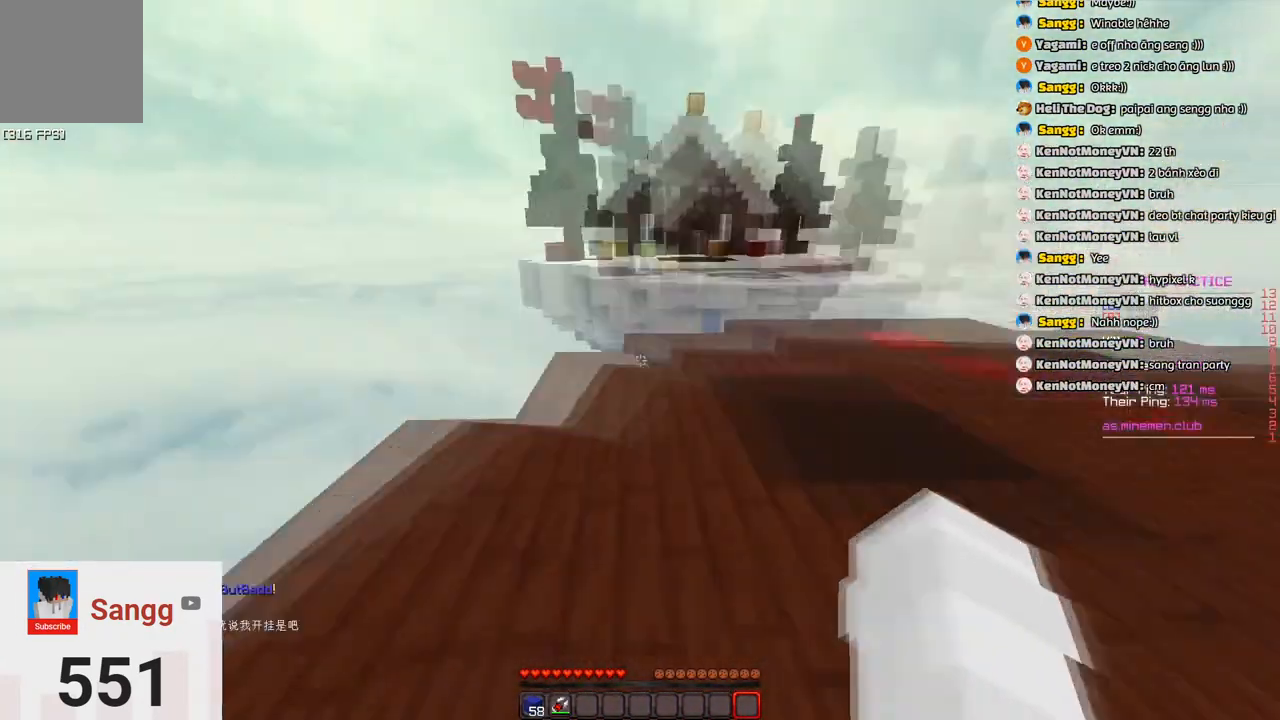
{"keys": ["d", "w"], "events": [[33, "w", "down"], [83, "d", "up"], [133, "space", "down"], [333, "d", "down"], [433, "space", "up"]]}
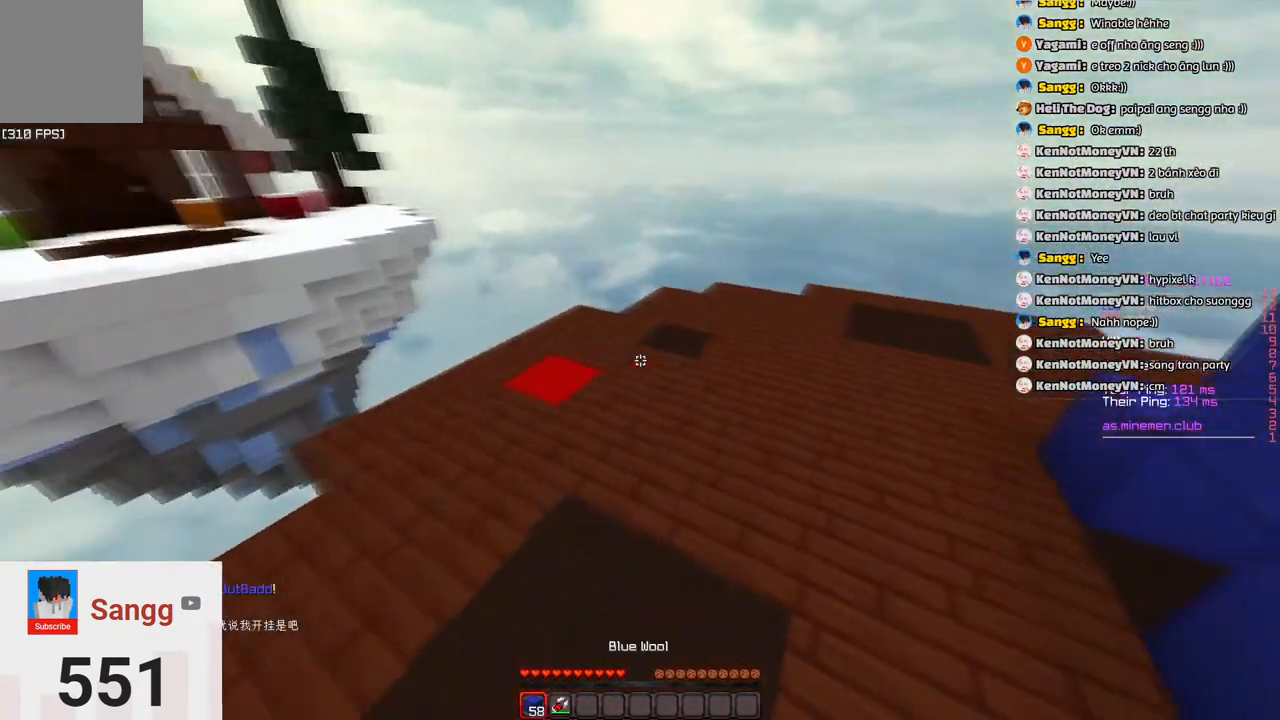
{"keys": ["d"]}
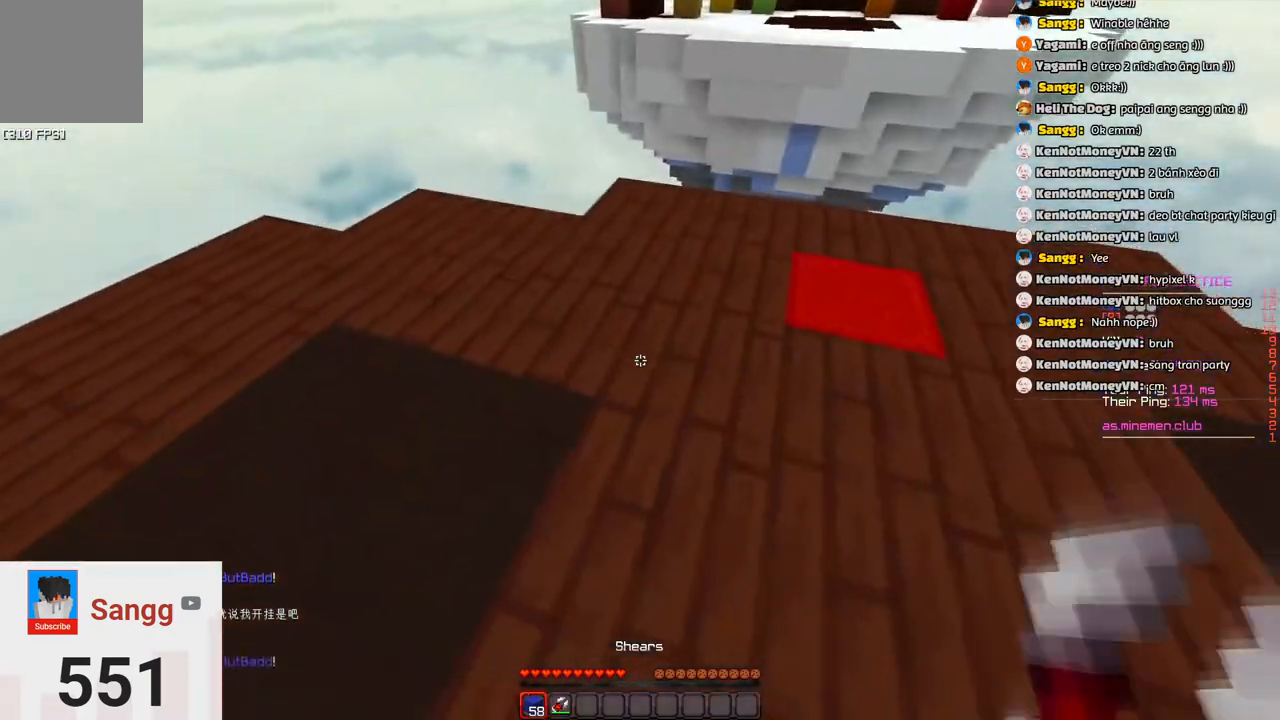
{"keys": ["a", "s"], "events": [[283, "s", "down"], [383, "a", "down"], [433, "d", "up"]]}
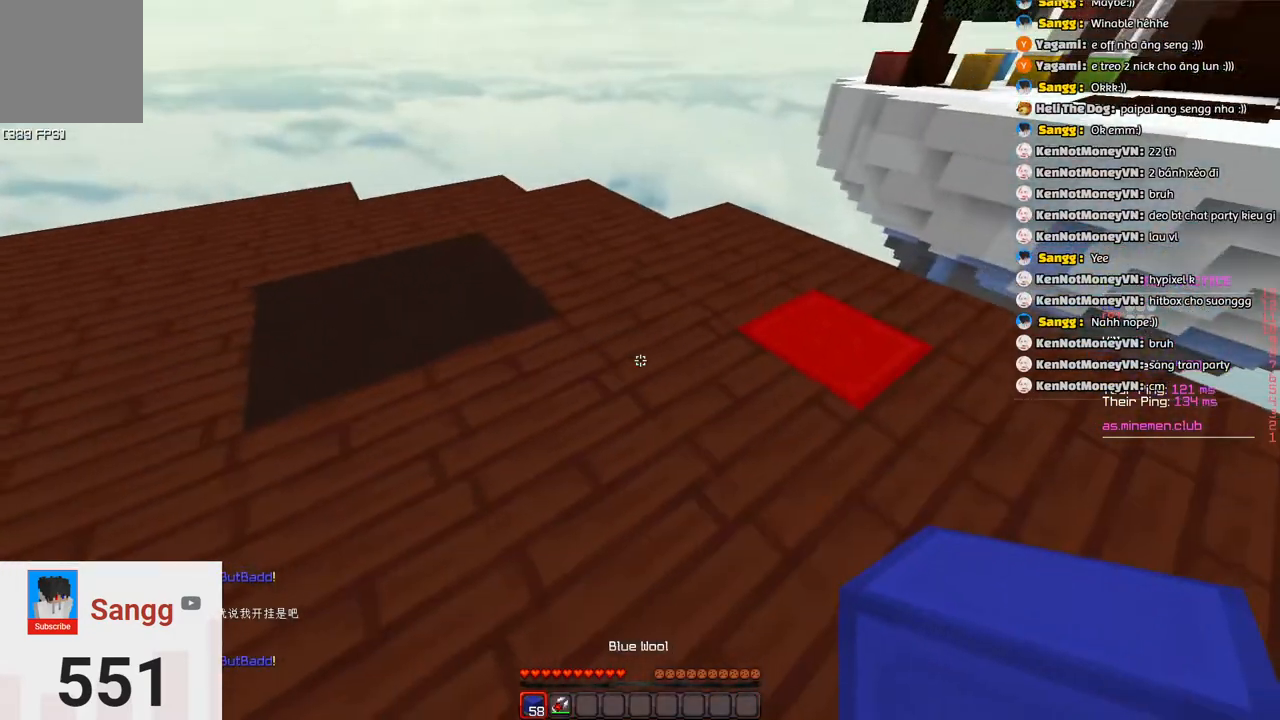
{"keys": [], "events": [[33, "s", "up"], [33, "w", "down"], [150, "a", "up"], [200, "d", "down"], [200, "w", "up"], [316, "d", "up"], [366, "d", "down"], [466, "d", "up"]]}
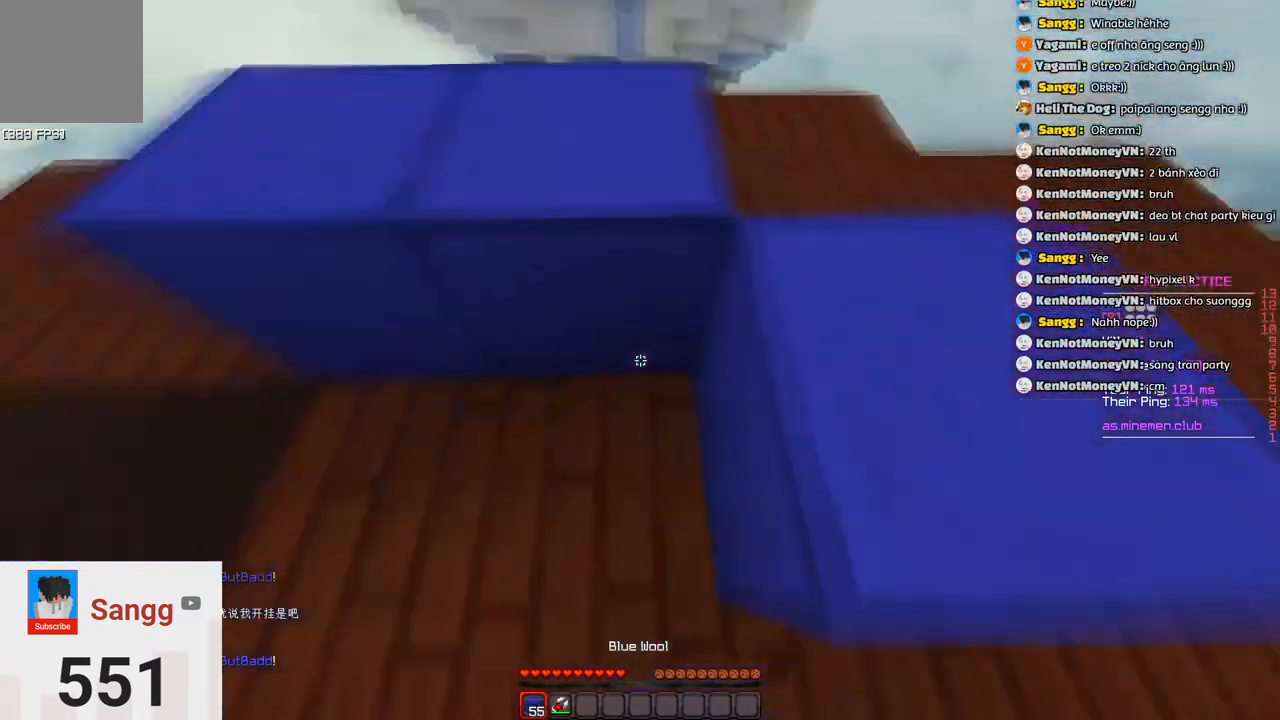
{"keys": ["d"], "events": [[16, "a", "down"], [16, "space", "down"], [283, "a", "up"], [283, "d", "down"], [283, "space", "up"]]}
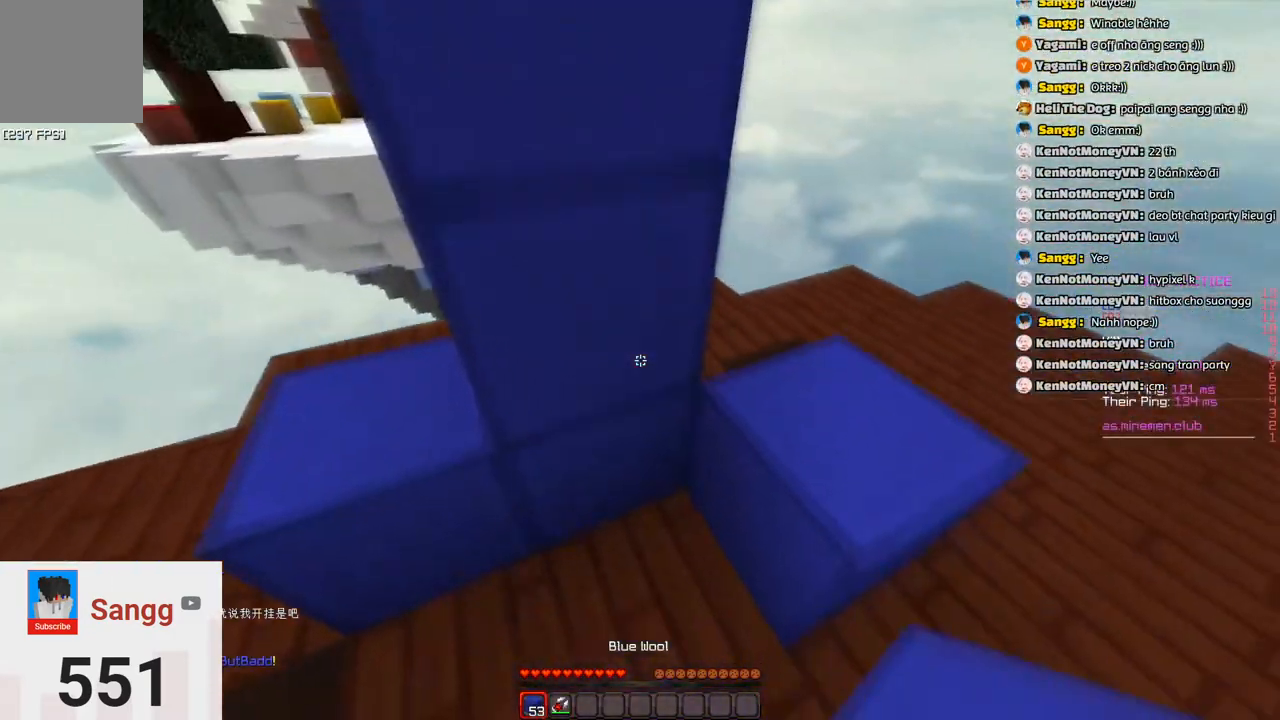
{"keys": ["d"]}
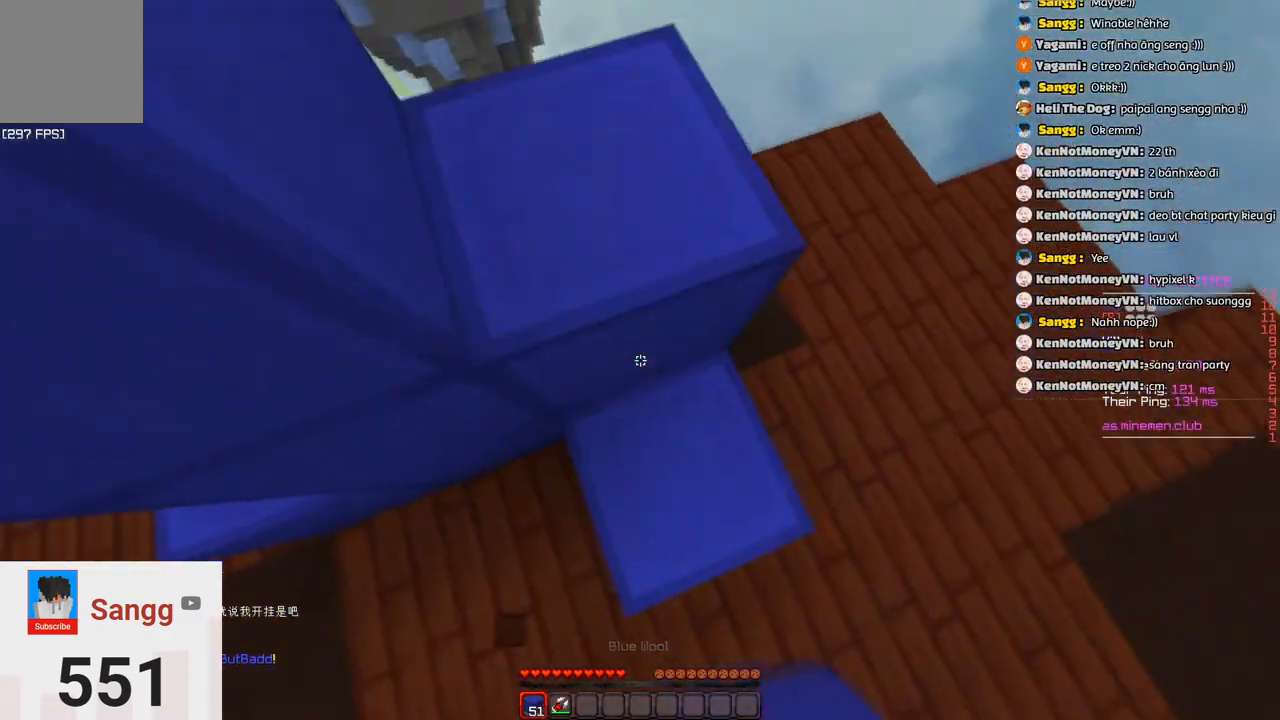
{"keys": ["a", "s"]}
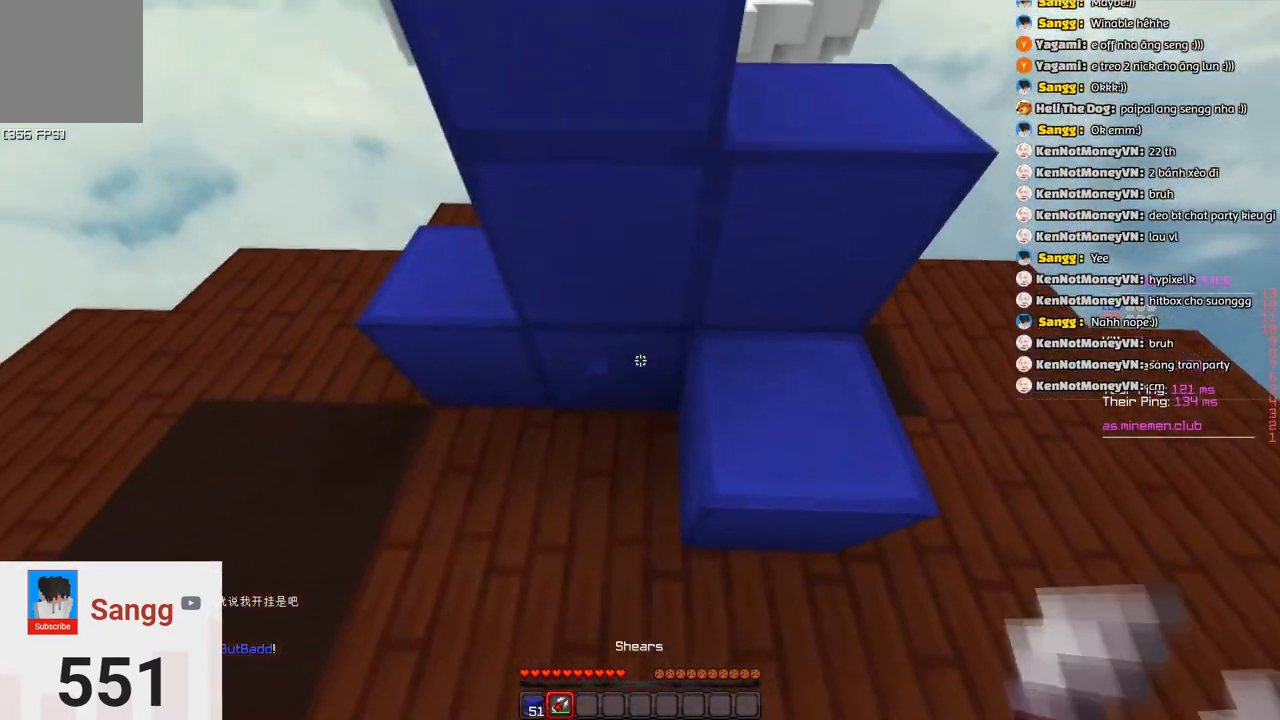
{"keys": ["a", "s"], "events": [[33, "s", "up"], [466, "s", "down"]]}
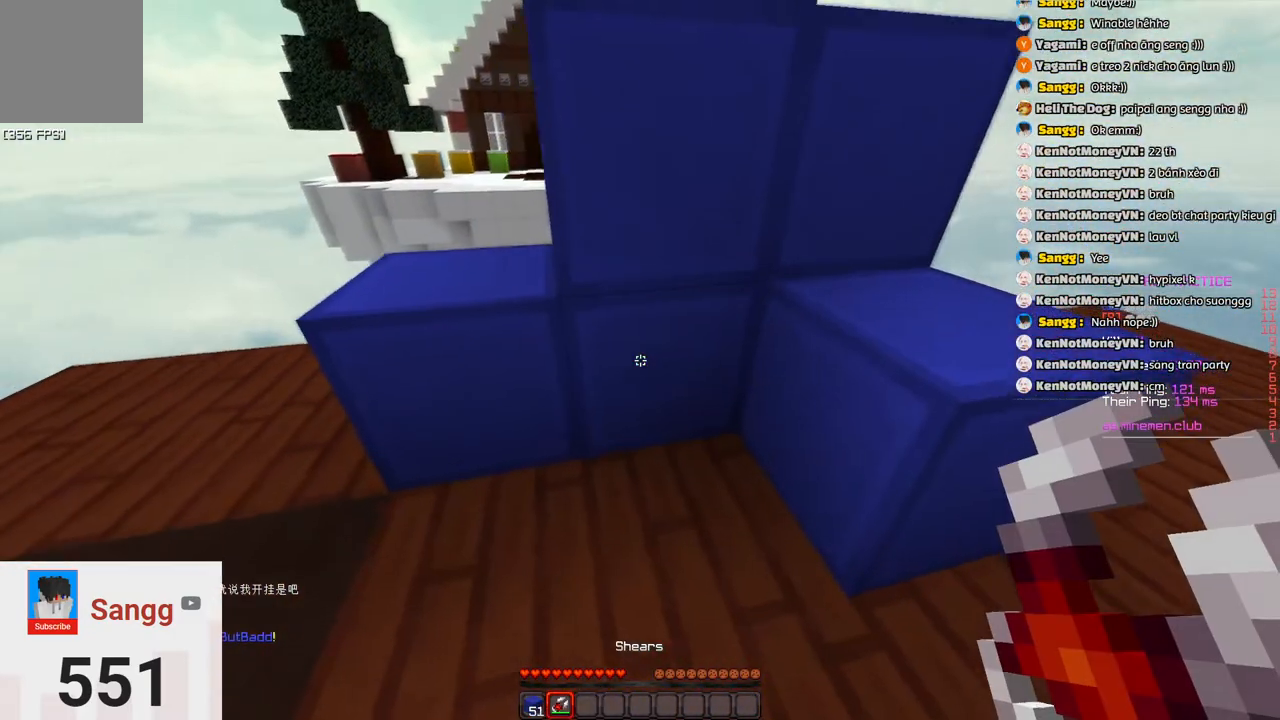
{"keys": ["s"], "events": [[66, "a", "up"]]}
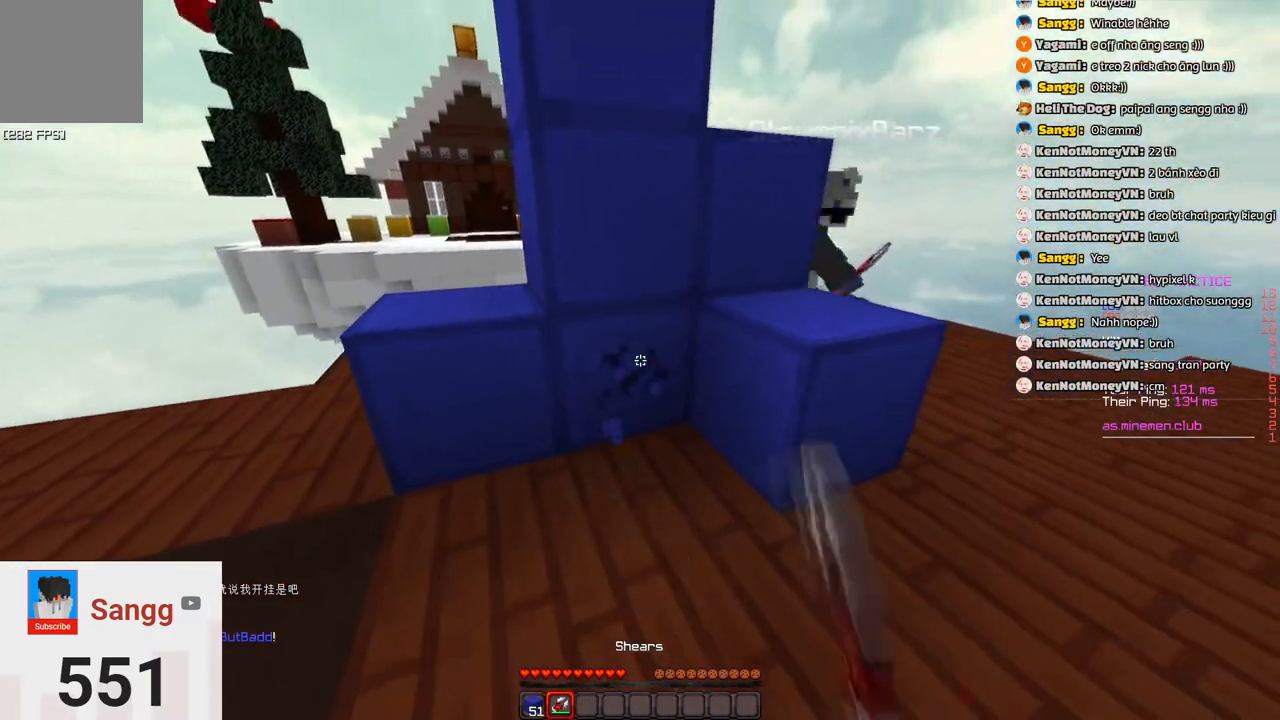
{"keys": ["d", "w"], "events": [[200, "s", "up"], [250, "d", "down"], [250, "w", "down"]]}
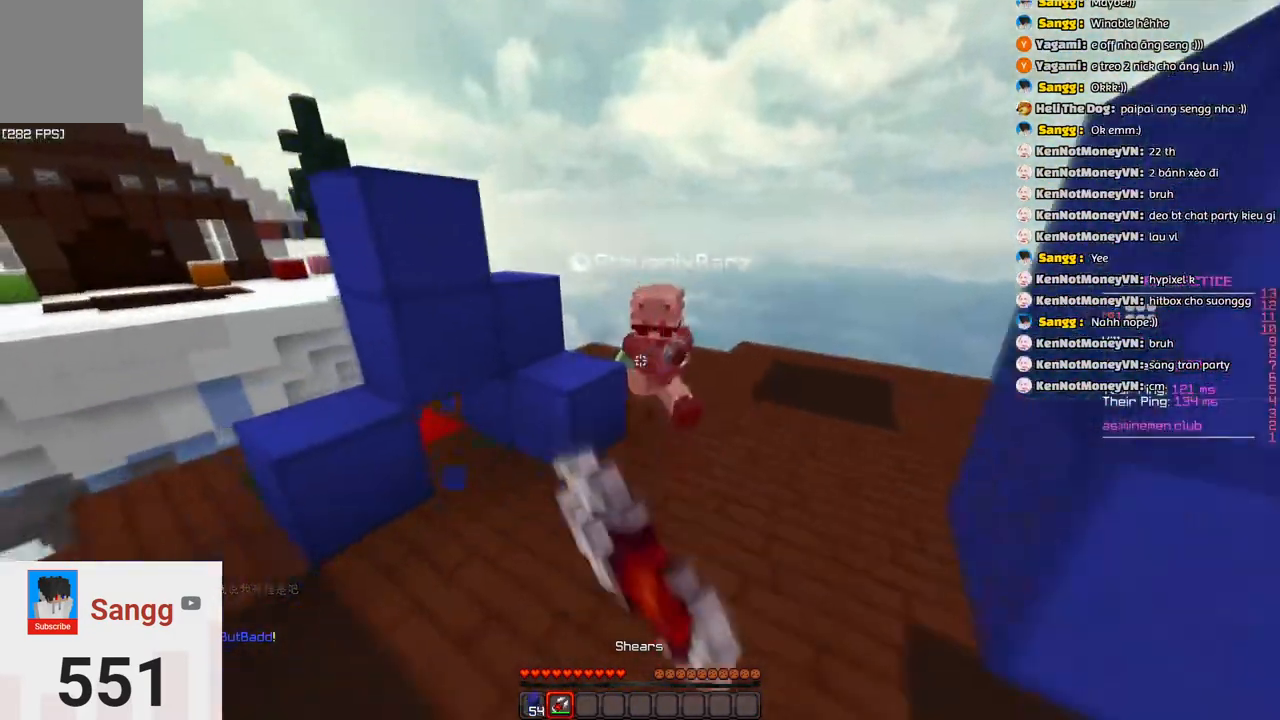
{"keys": ["a", "w"], "events": [[16, "d", "up"], [433, "a", "down"]]}
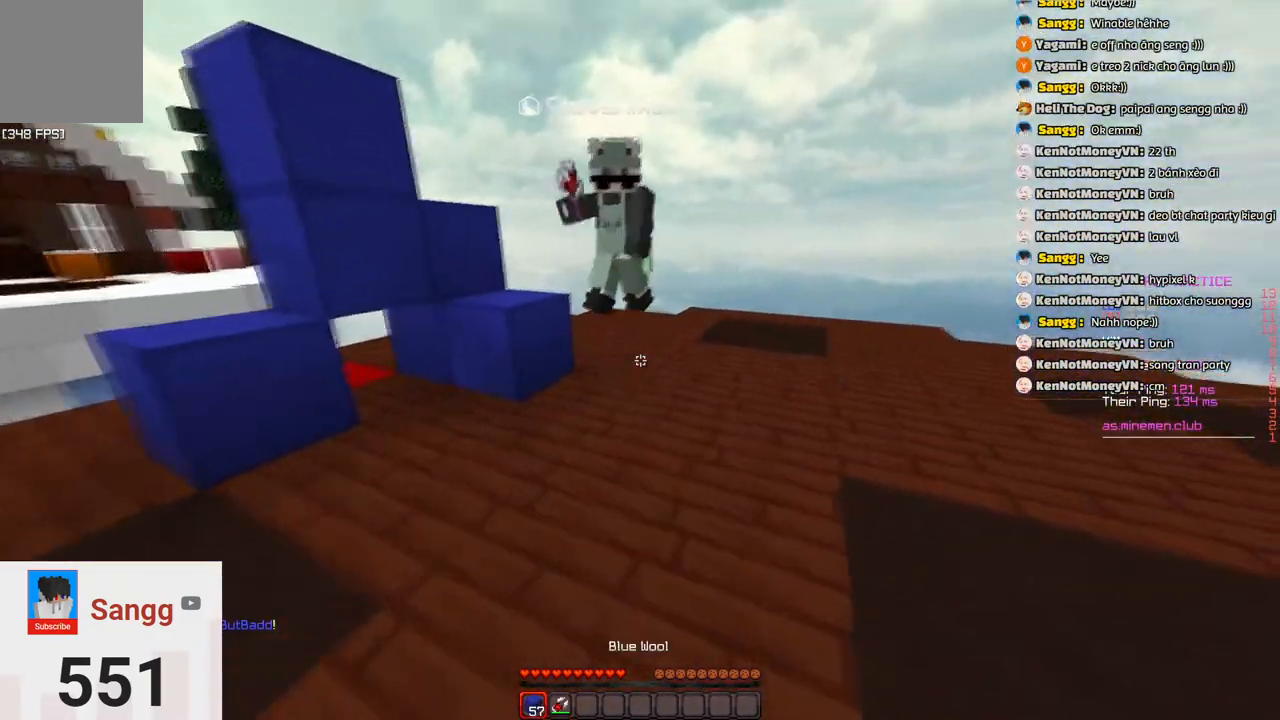
{"keys": ["a", "w"]}
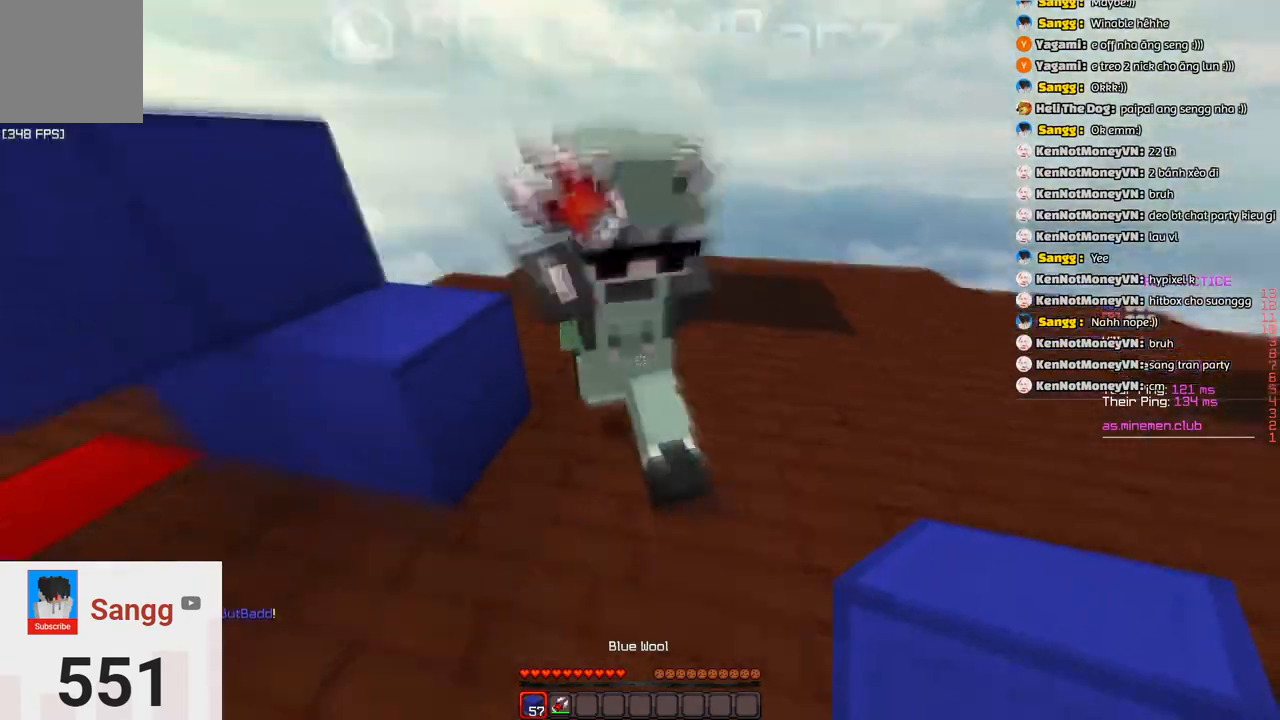
{"keys": ["w"], "events": [[266, "w", "up"], [283, "a", "up"], [383, "w", "down"]]}
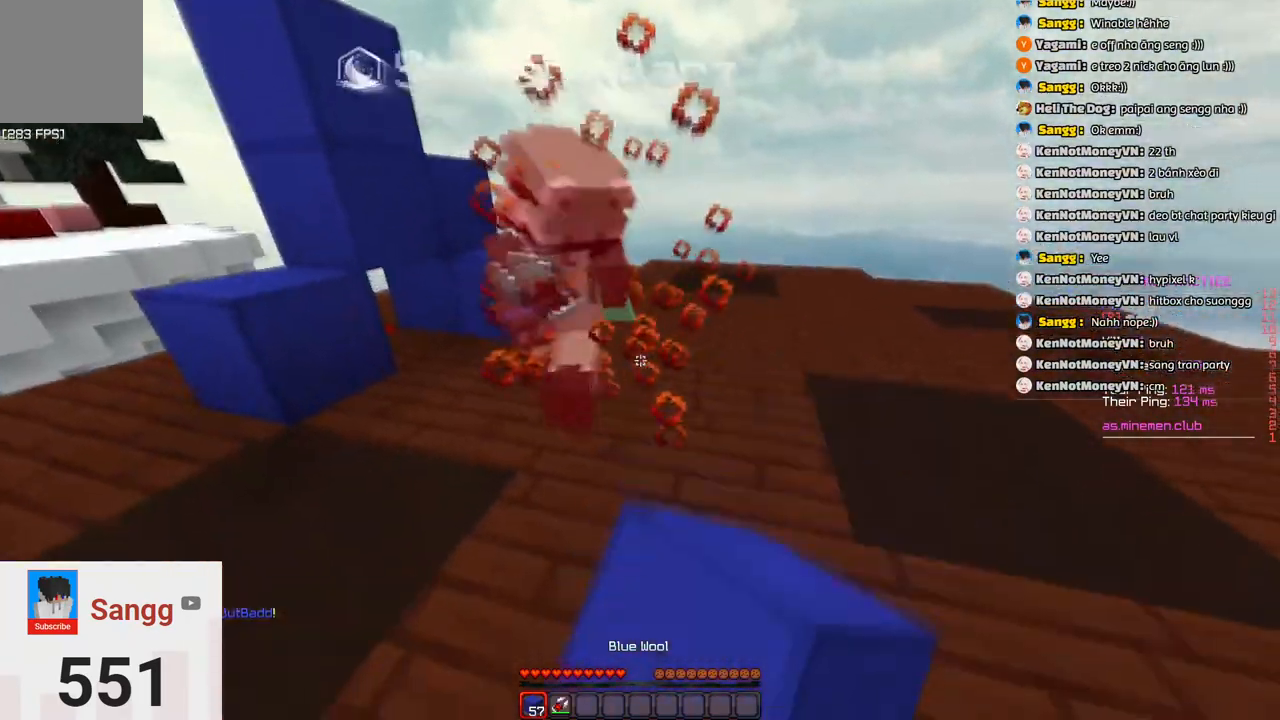
{"keys": ["a", "w"]}
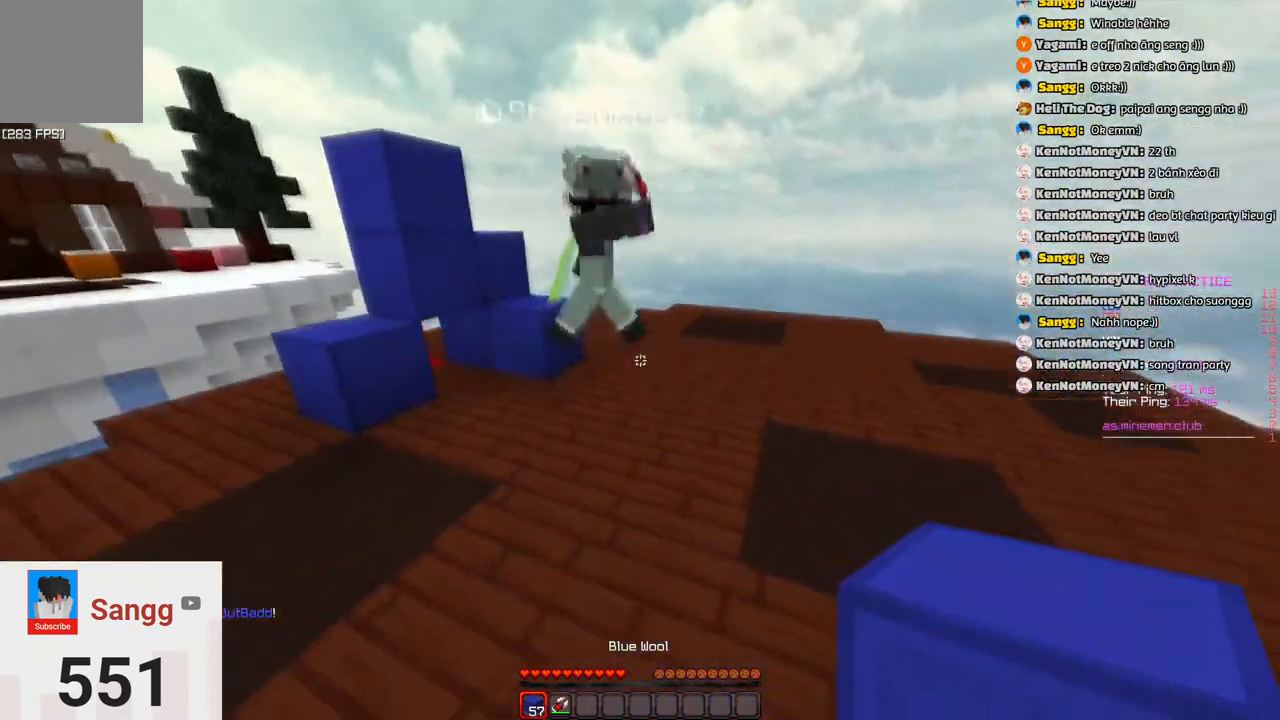
{"keys": ["w"], "events": [[16, "a", "up"], [66, "a", "down"], [266, "a", "up"]]}
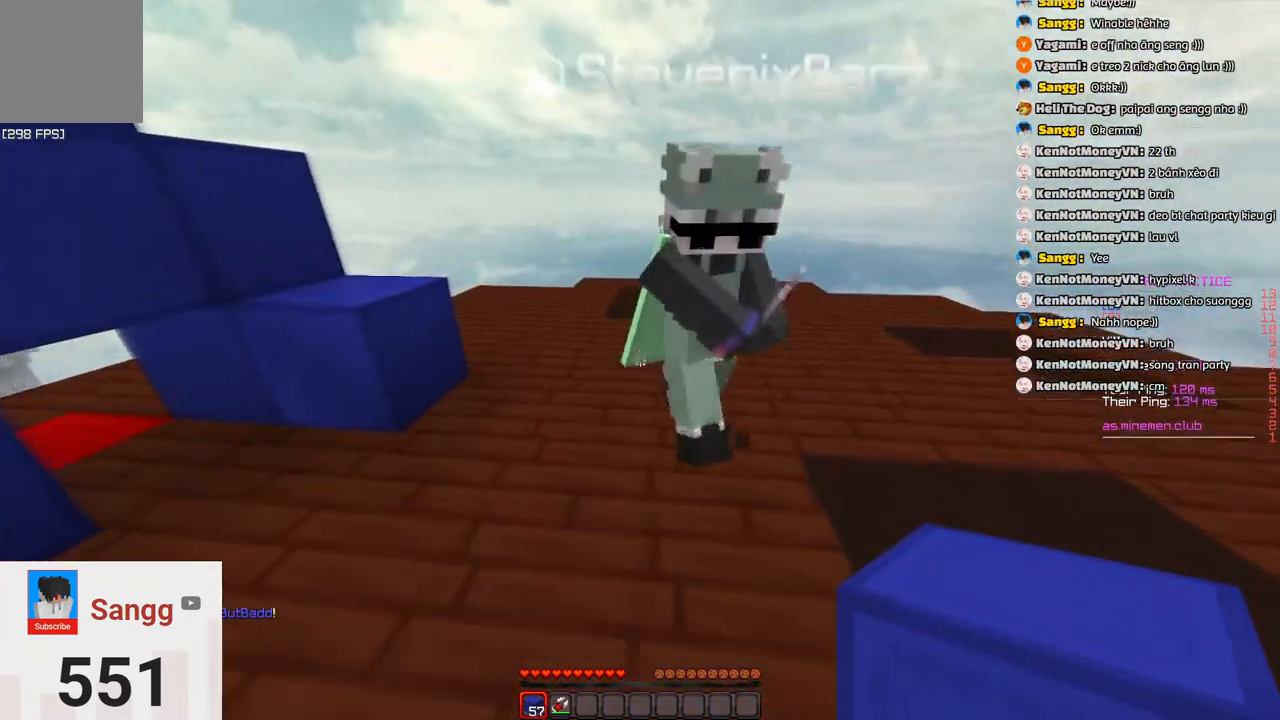
{"keys": ["w"], "events": []}
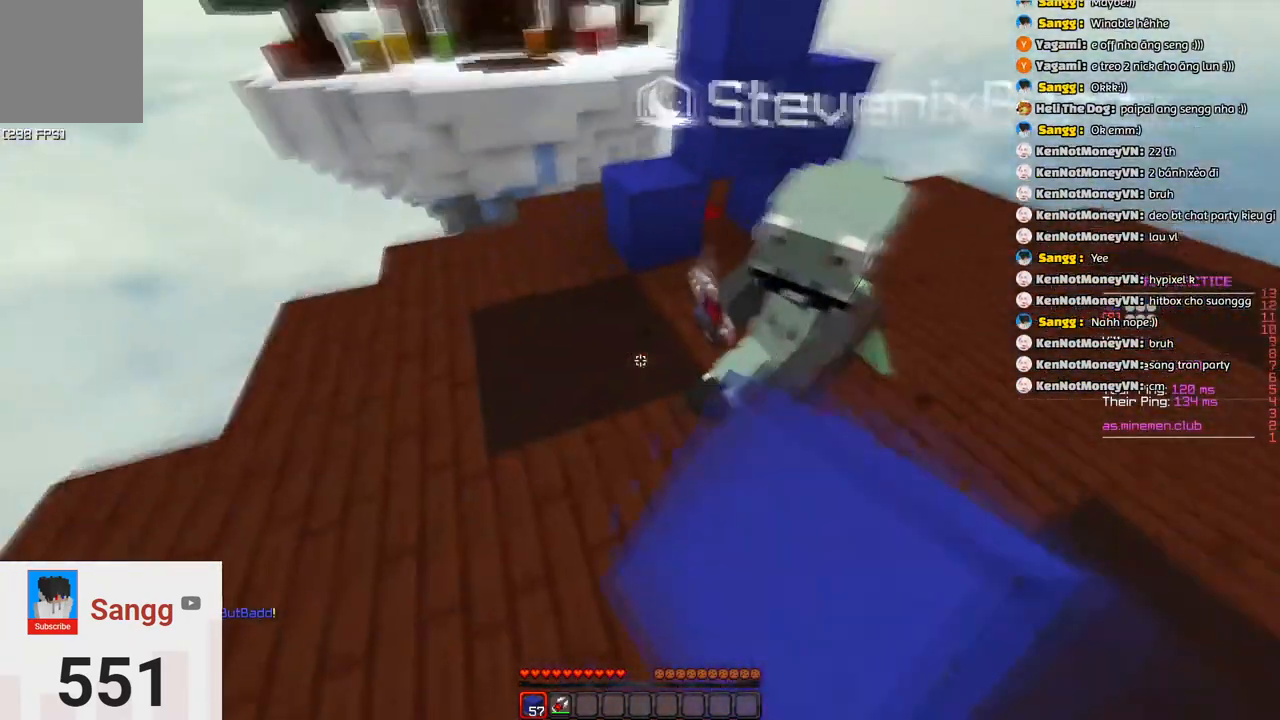
{"keys": ["w"], "events": []}